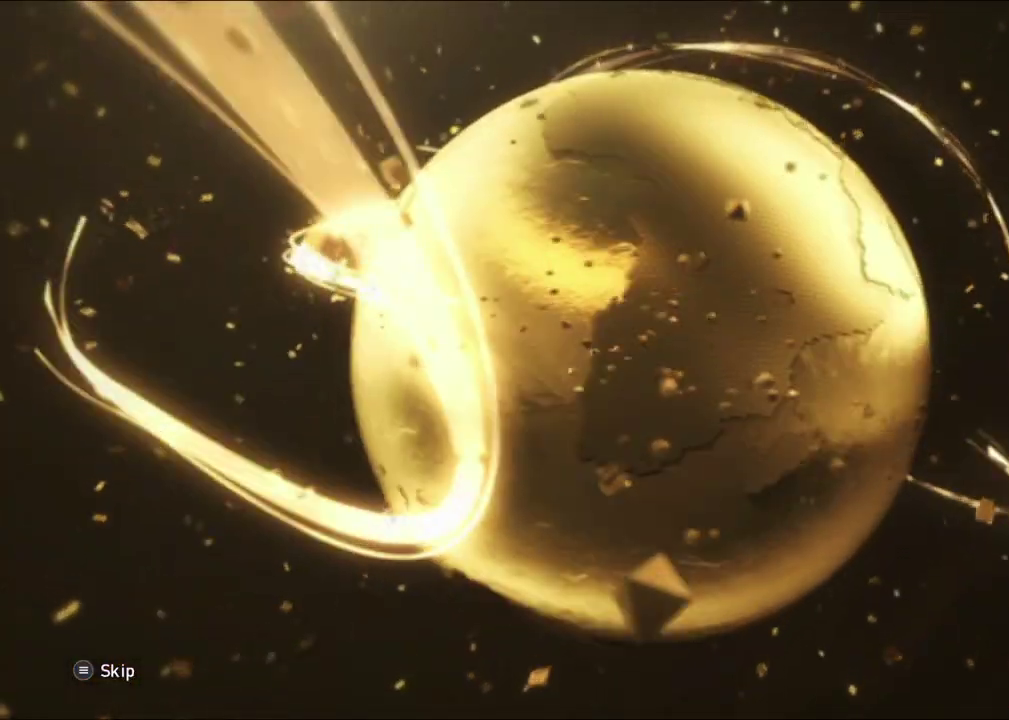
Gameplay with a controller (PlayStation layout); each line is a JSON object with the inputs held at the frame after it (dt_ms = milliseconds from this image to that frame). "events" lists button and stick changes between this image and that frame as [ms after this image, input, new state], when the widget could be followed in between.
{"dt_ms": 400, "buttons": [], "left_stick": "center", "right_stick": "up-right", "events": [[217, "right_stick", "up-right"]]}
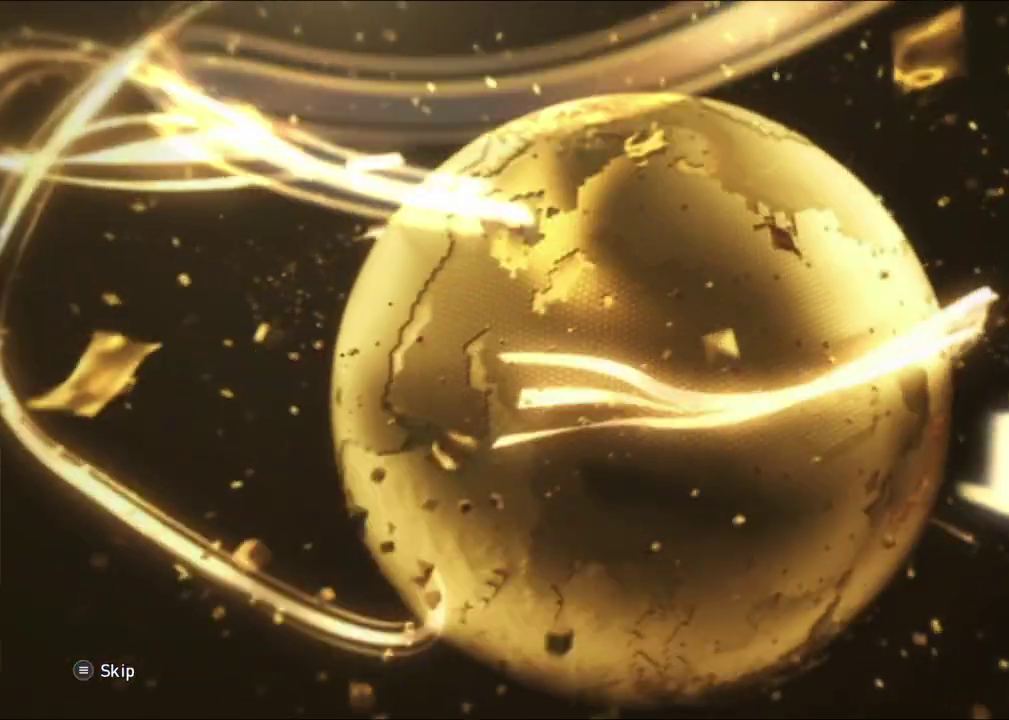
{"dt_ms": 600, "buttons": [], "left_stick": "center", "right_stick": "up-right", "events": []}
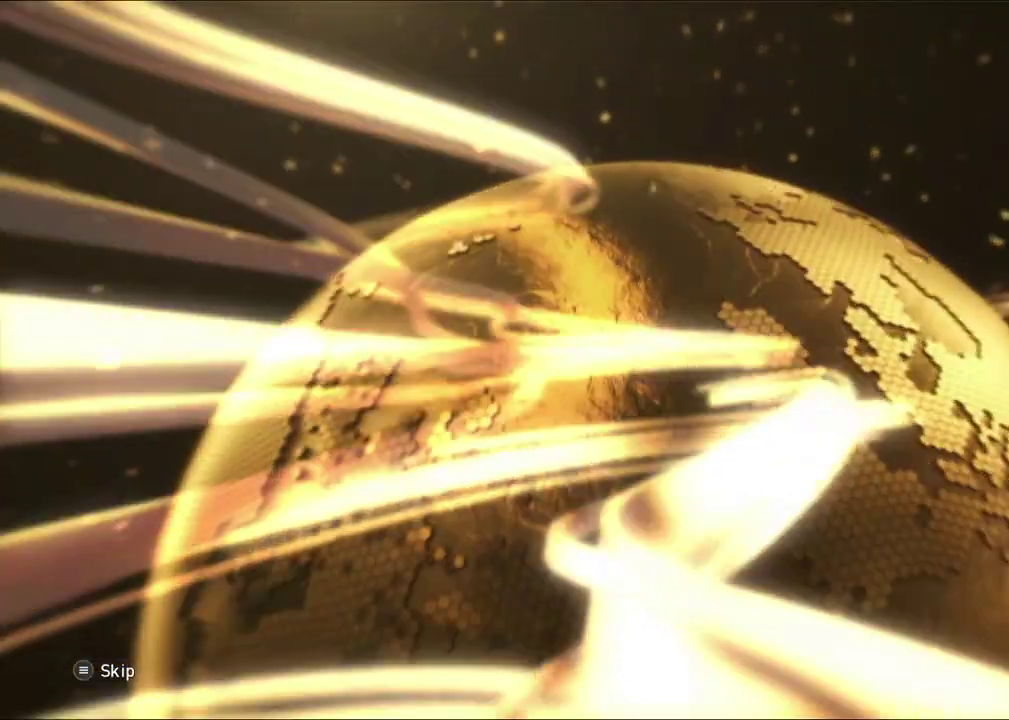
{"dt_ms": 600, "buttons": [], "left_stick": "center", "right_stick": "up-right", "events": []}
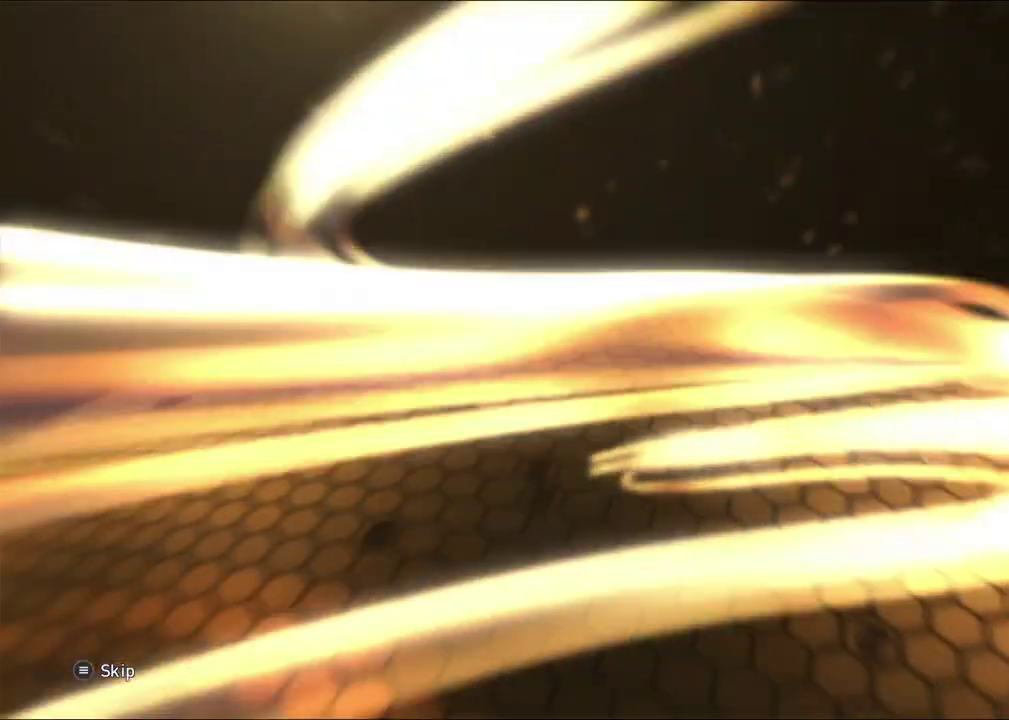
{"dt_ms": 400, "buttons": [], "left_stick": "center", "right_stick": "up-right", "events": []}
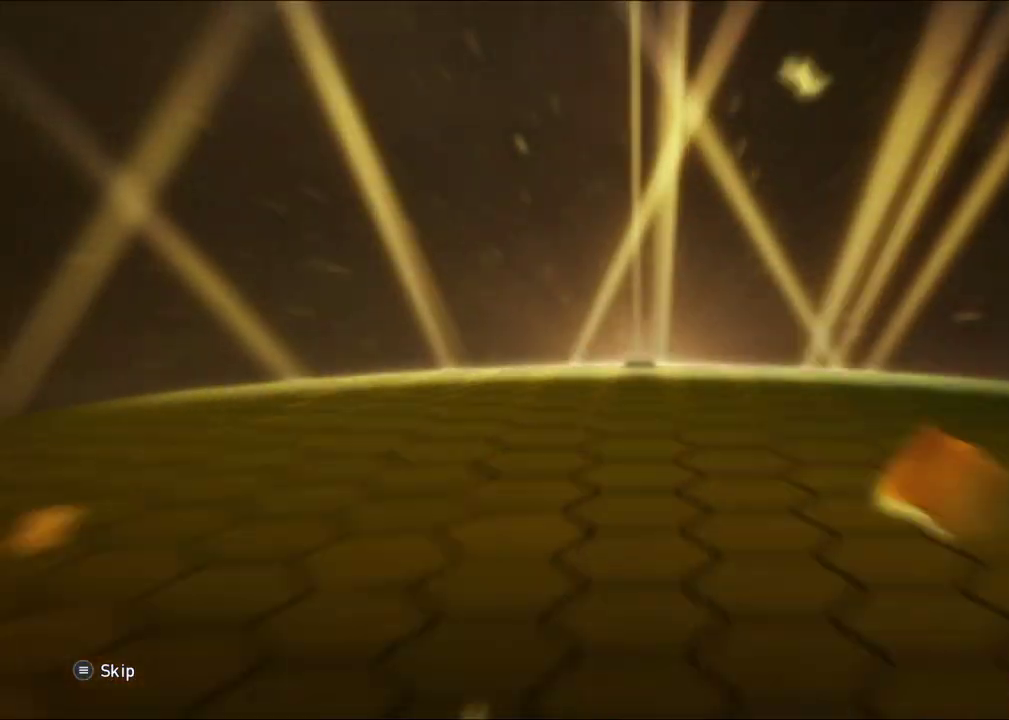
{"dt_ms": 500, "buttons": [], "left_stick": "center", "right_stick": "up-right", "events": []}
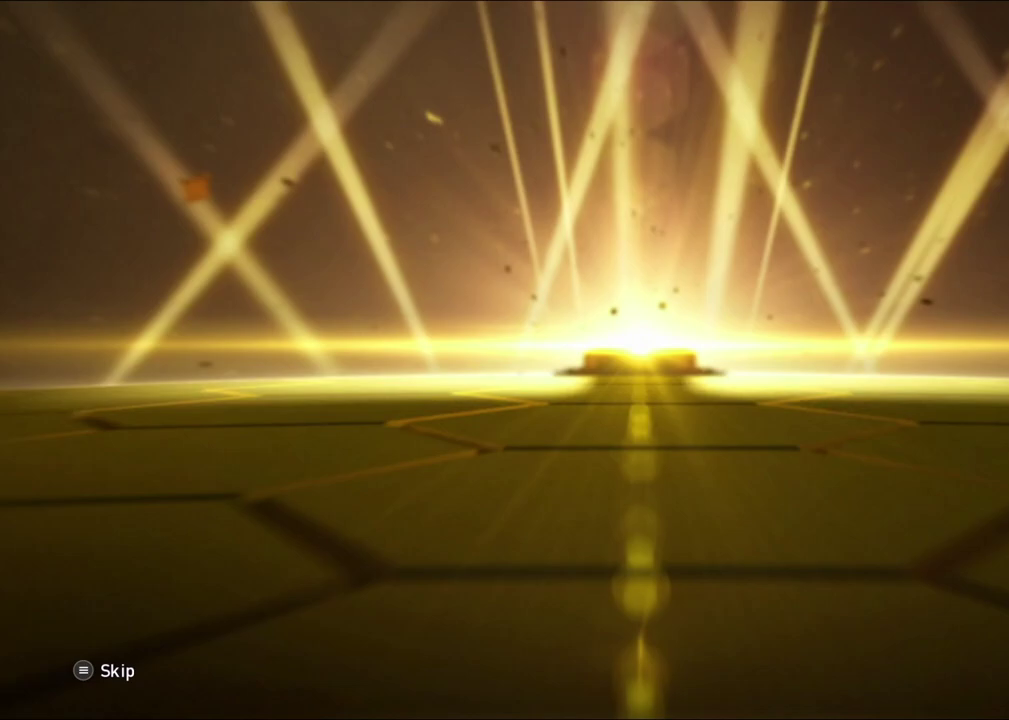
{"dt_ms": 400, "buttons": [], "left_stick": "center", "right_stick": "up-right", "events": []}
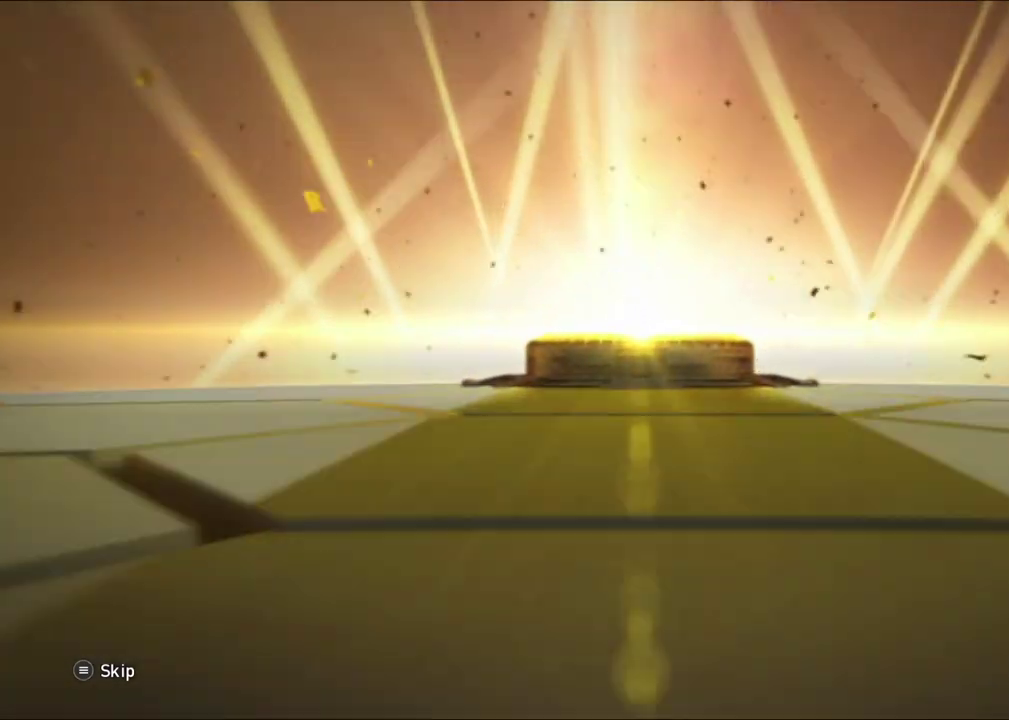
{"dt_ms": 800, "buttons": [], "left_stick": "center", "right_stick": "center", "events": [[350, "right_stick", "center"]]}
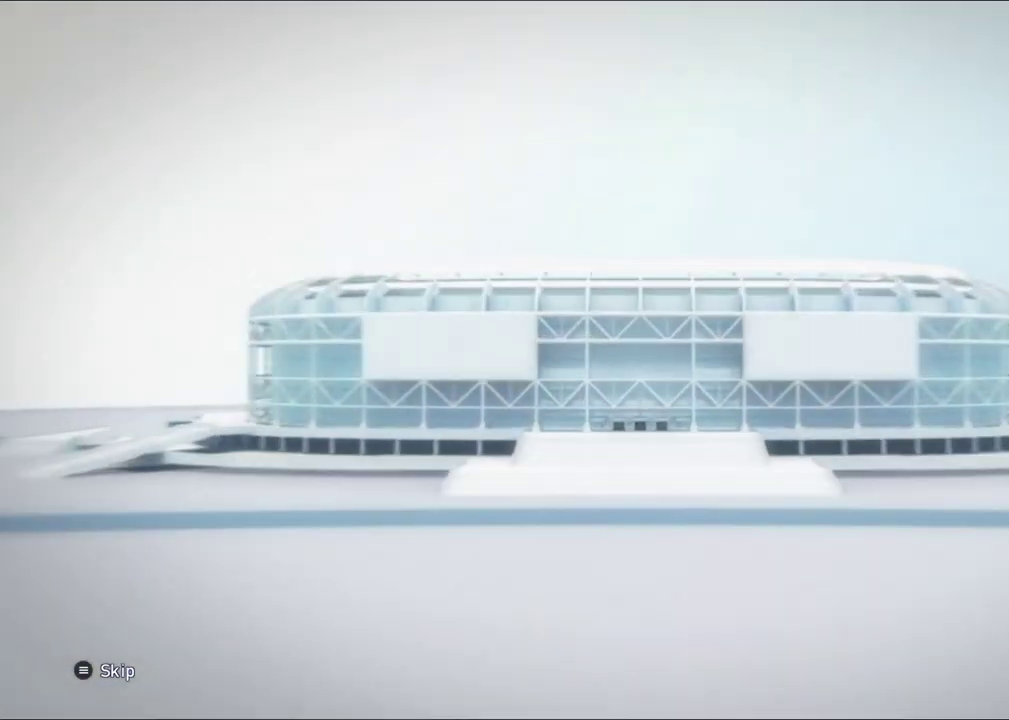
{"dt_ms": 300, "buttons": [], "left_stick": "center", "right_stick": "up-right", "events": [[133, "right_stick", "up-right"]]}